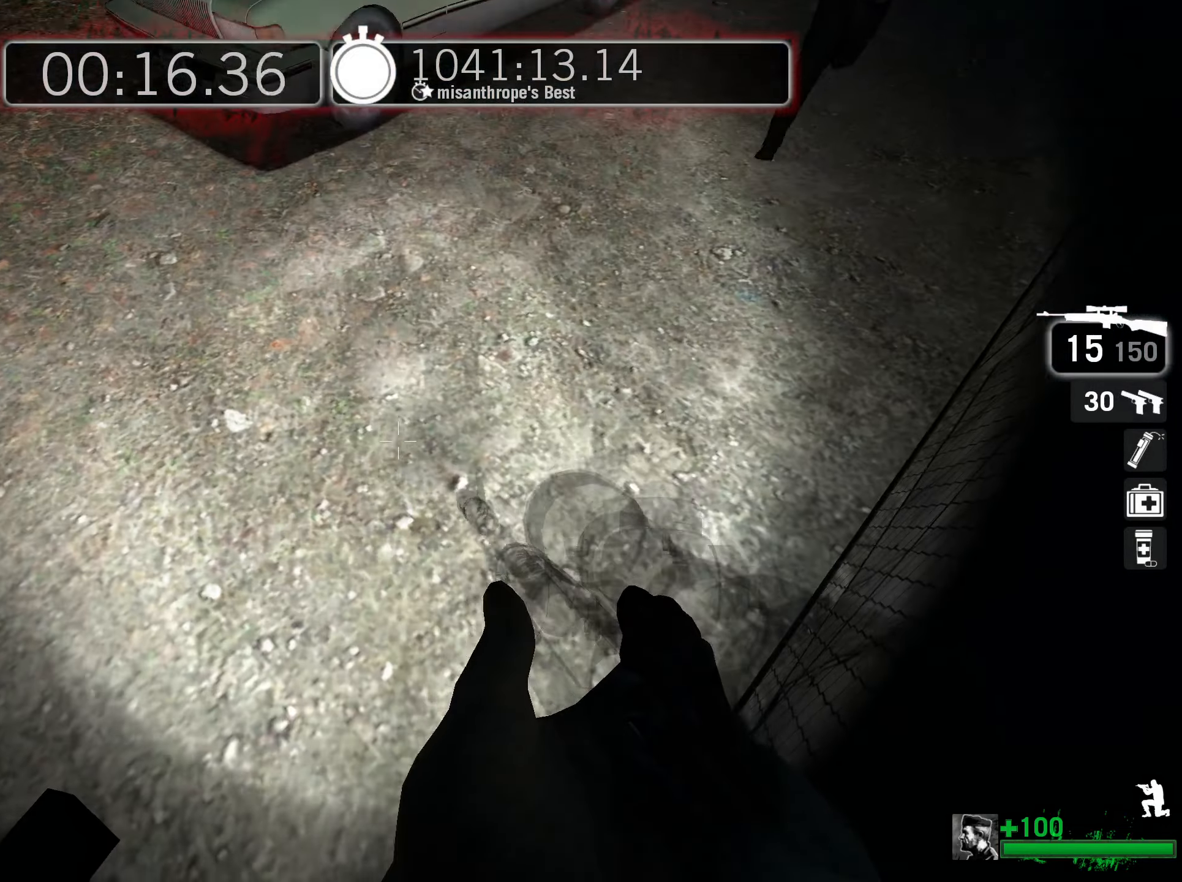
Gameplay with keyboard and mouse; each line is a JSON object with the keys and mouse buttons held at the frame after it. "events" lists presses ("down") and releases ("up") of "1", "2", "3", "4", "5", "a", "alt", "c", "ctrl", "d", "e", "f", "q", "r", "s", "shift", "space", "tab", "v", "w", "x", "z", "mouse_left", "mouse_middle", "mouse_right", "mouse_wheel_up" and "mouse_wheel_down" between this image and that frame as [ms after this image, input, new state], when the widget could be followed in between. "mouse_left", "mouse_middle", "mouse_right", "mouse_wheel_up", "mouse_wheel_down" = the "left", "middle", "right", "wheel_up", "wheel_down" buttons of the "mouse" list. No other keys are recorded. Mouse movement is not recorded.
{"keys": ["ctrl", "s"], "mouse": [], "events": [[217, "s", "down"], [350, "space", "down"], [433, "space", "up"]]}
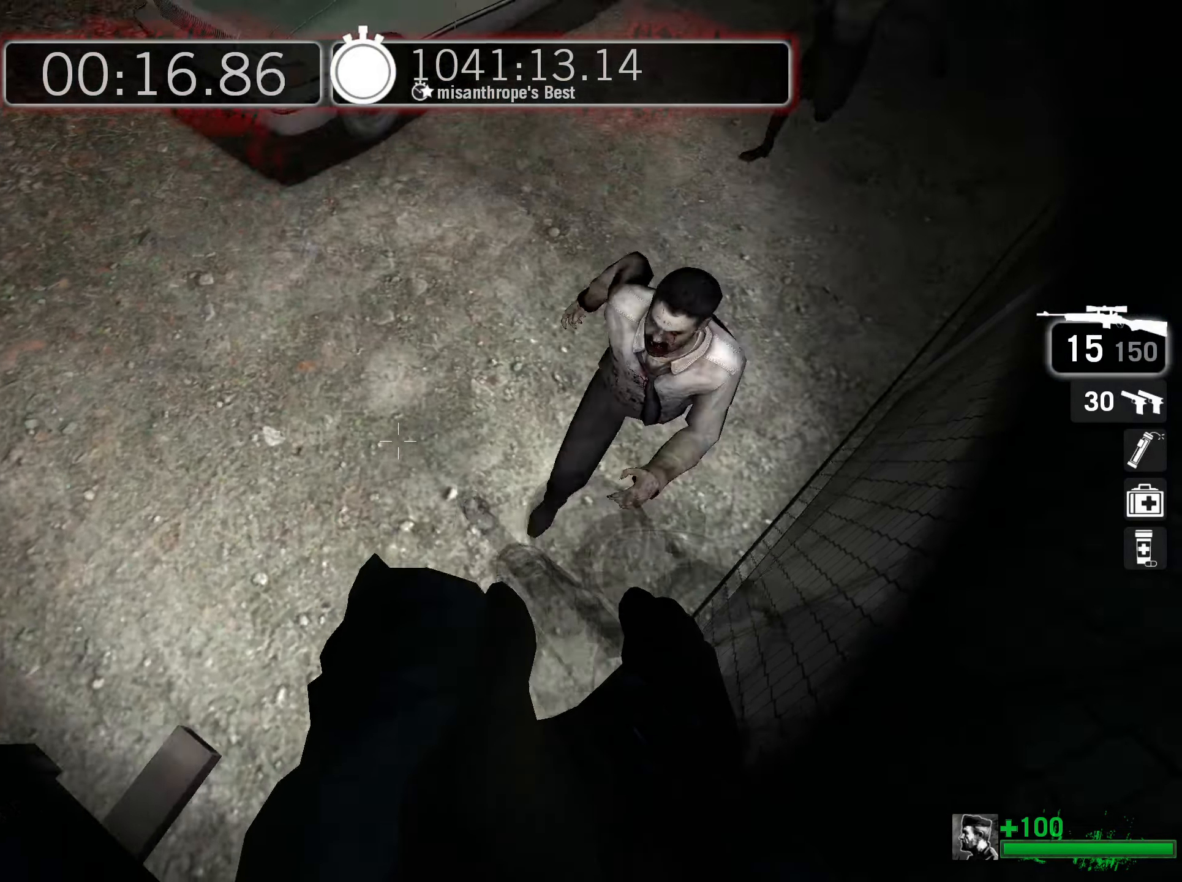
{"keys": ["ctrl", "s"], "mouse": [], "events": [[467, "space", "down"], [500, "space", "up"]]}
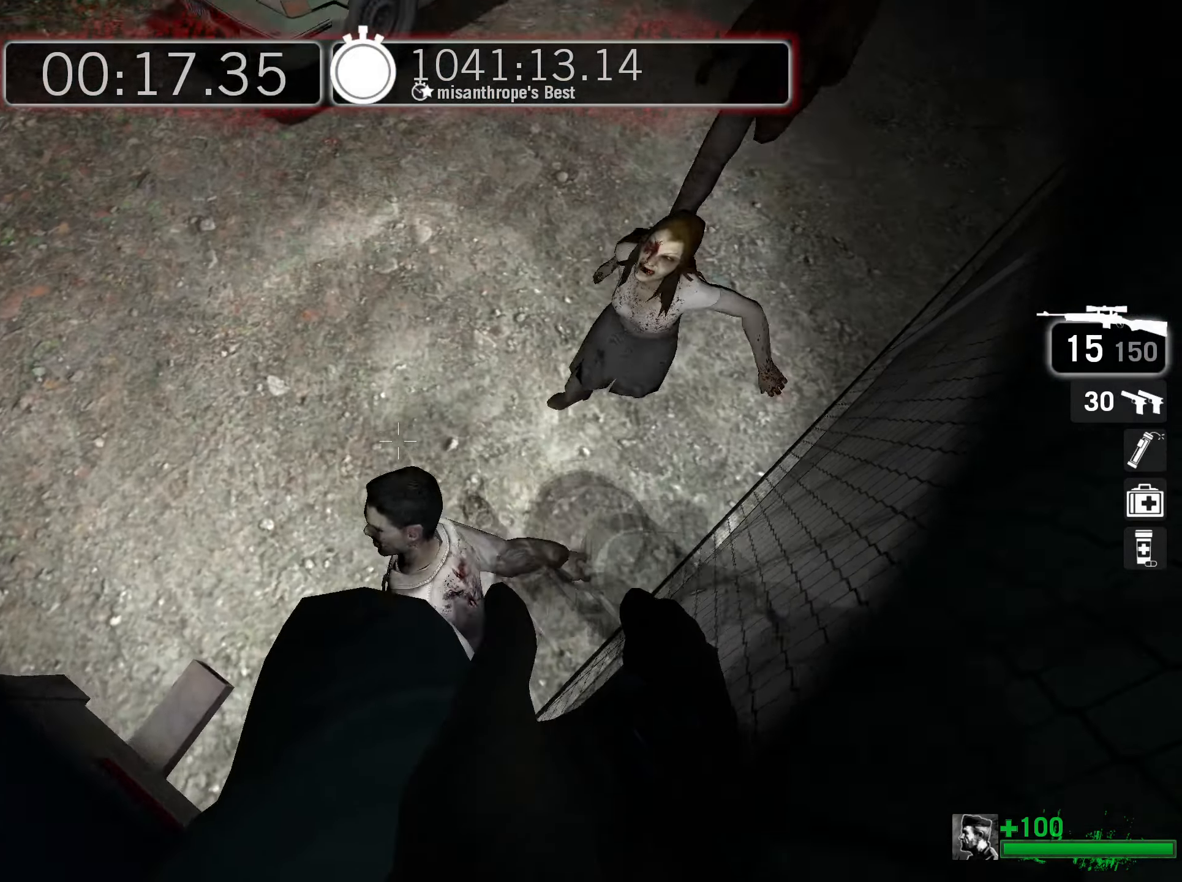
{"keys": ["ctrl", "s"], "mouse": [], "events": [[100, "space", "down"], [150, "space", "up"], [233, "space", "down"], [283, "space", "up"], [433, "space", "down"], [483, "space", "up"]]}
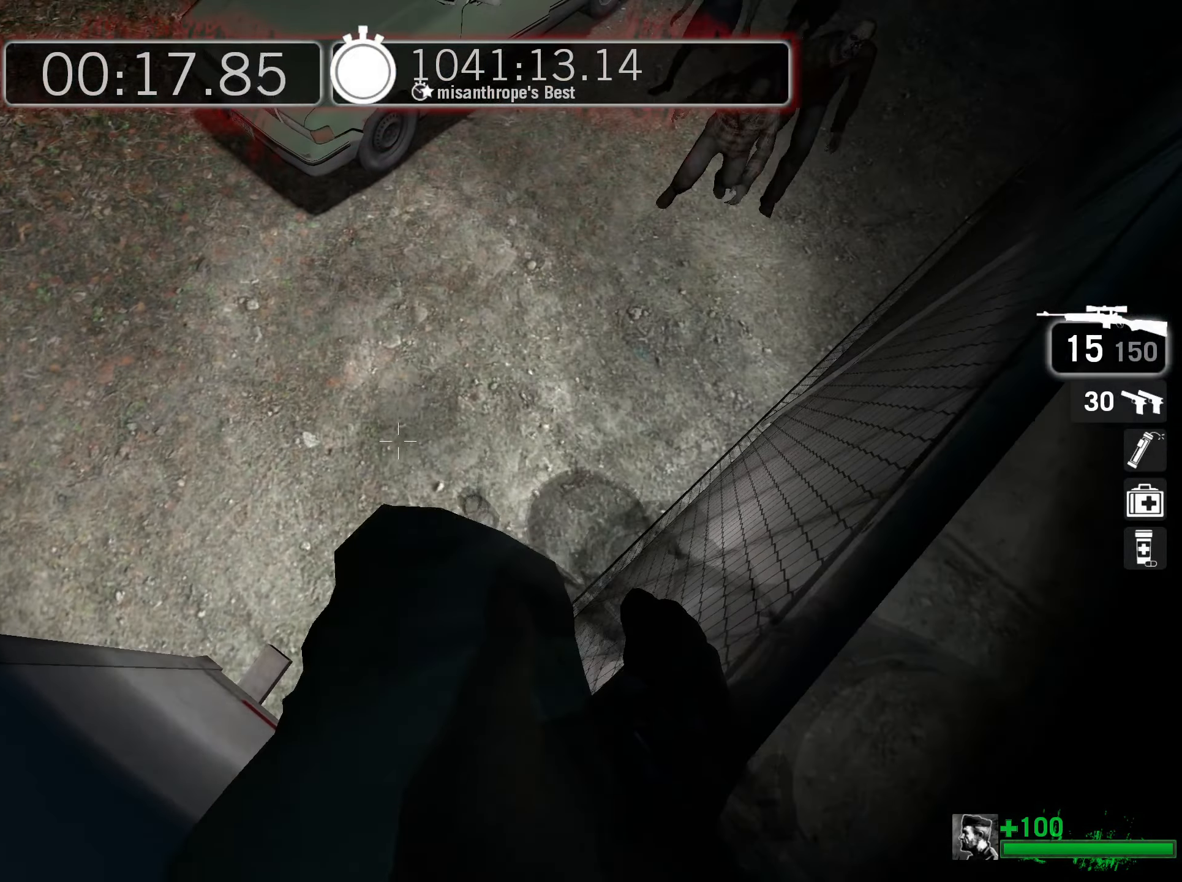
{"keys": ["ctrl", "s", "space"], "mouse": [], "events": [[67, "space", "down"], [117, "space", "up"], [217, "space", "down"], [250, "space", "up"], [350, "space", "down"], [450, "space", "up"], [483, "space", "down"]]}
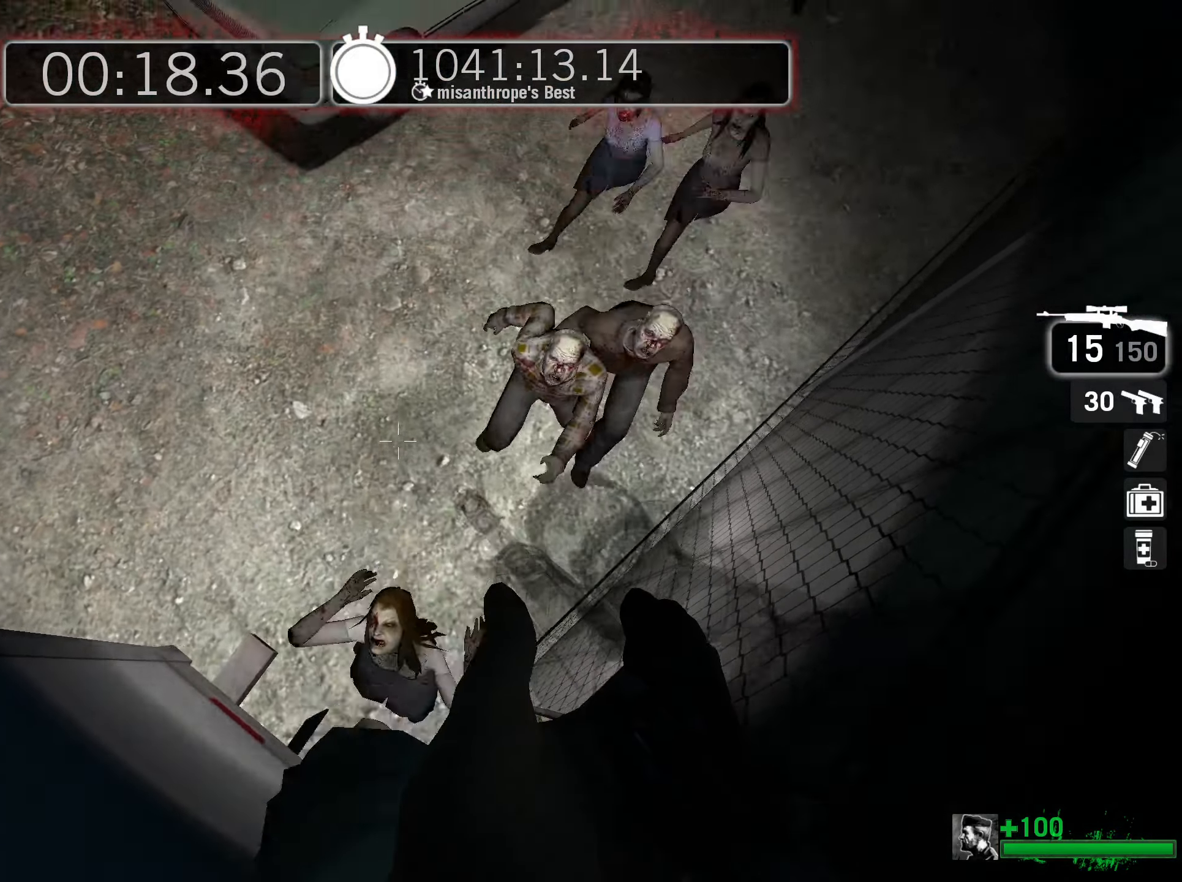
{"keys": ["ctrl", "s", "space"], "mouse": [], "events": [[83, "space", "up"], [183, "space", "down"], [217, "space", "up"], [317, "space", "down"], [417, "space", "up"], [467, "space", "down"]]}
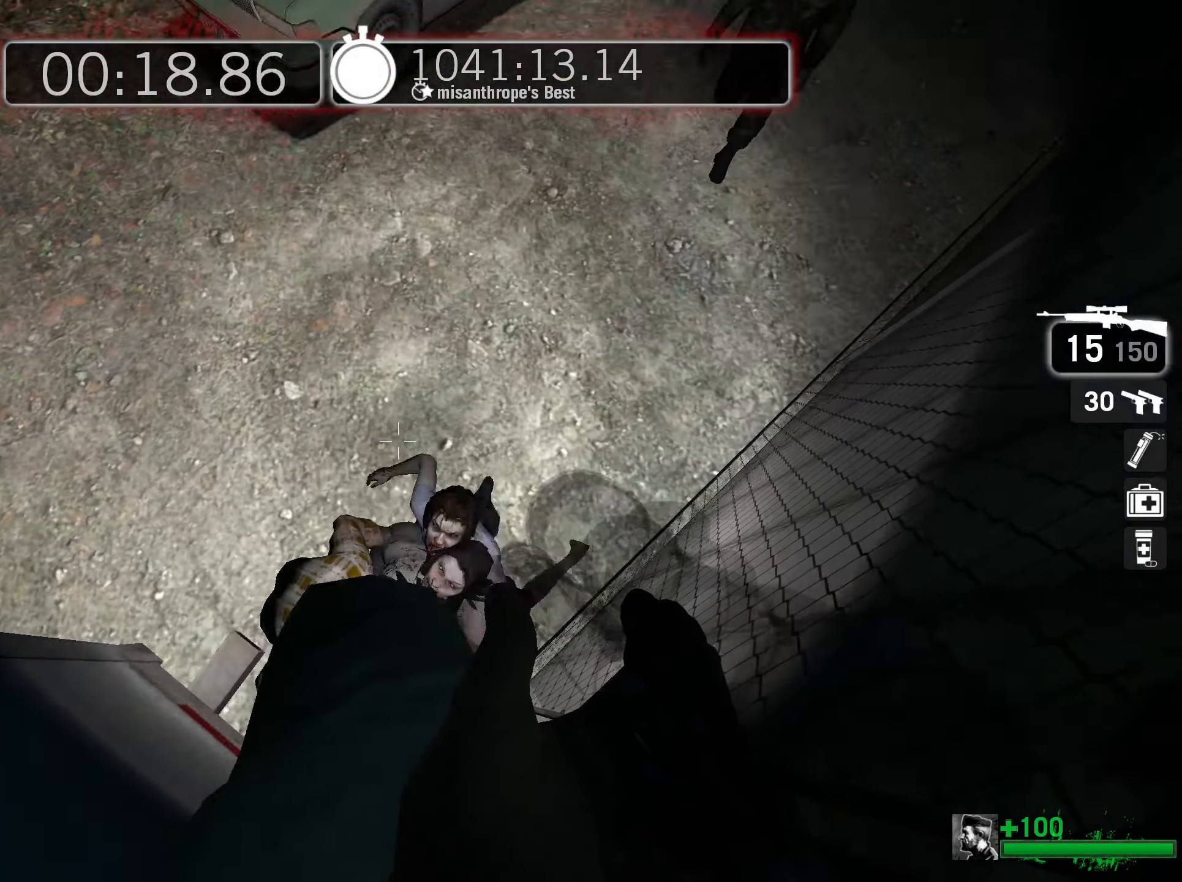
{"keys": ["ctrl", "s", "space"], "mouse": [], "events": [[67, "space", "up"], [117, "space", "down"], [217, "space", "up"], [317, "space", "down"], [350, "space", "up"], [450, "space", "down"]]}
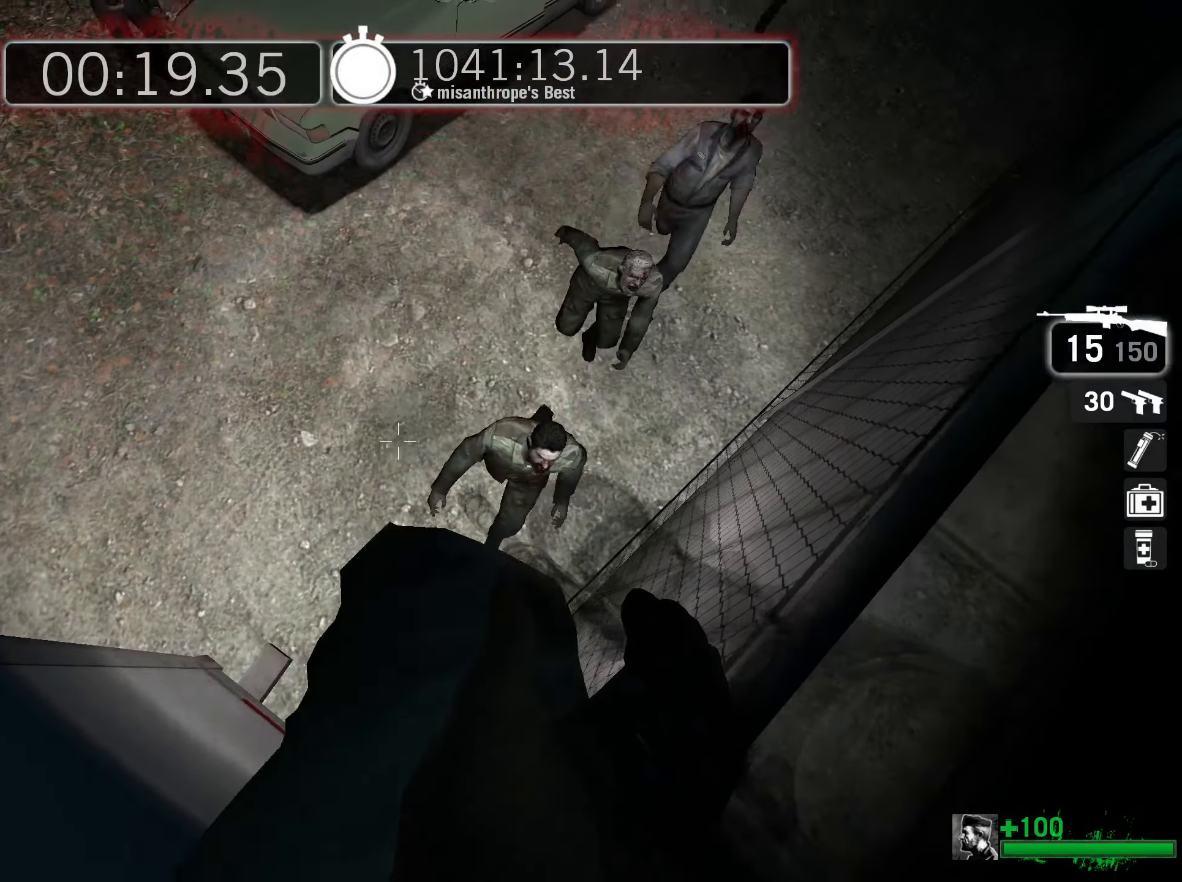
{"keys": ["ctrl", "s", "space"], "mouse": [], "events": [[50, "space", "up"], [133, "space", "down"], [217, "space", "up"], [317, "space", "down"], [367, "space", "up"], [450, "space", "down"]]}
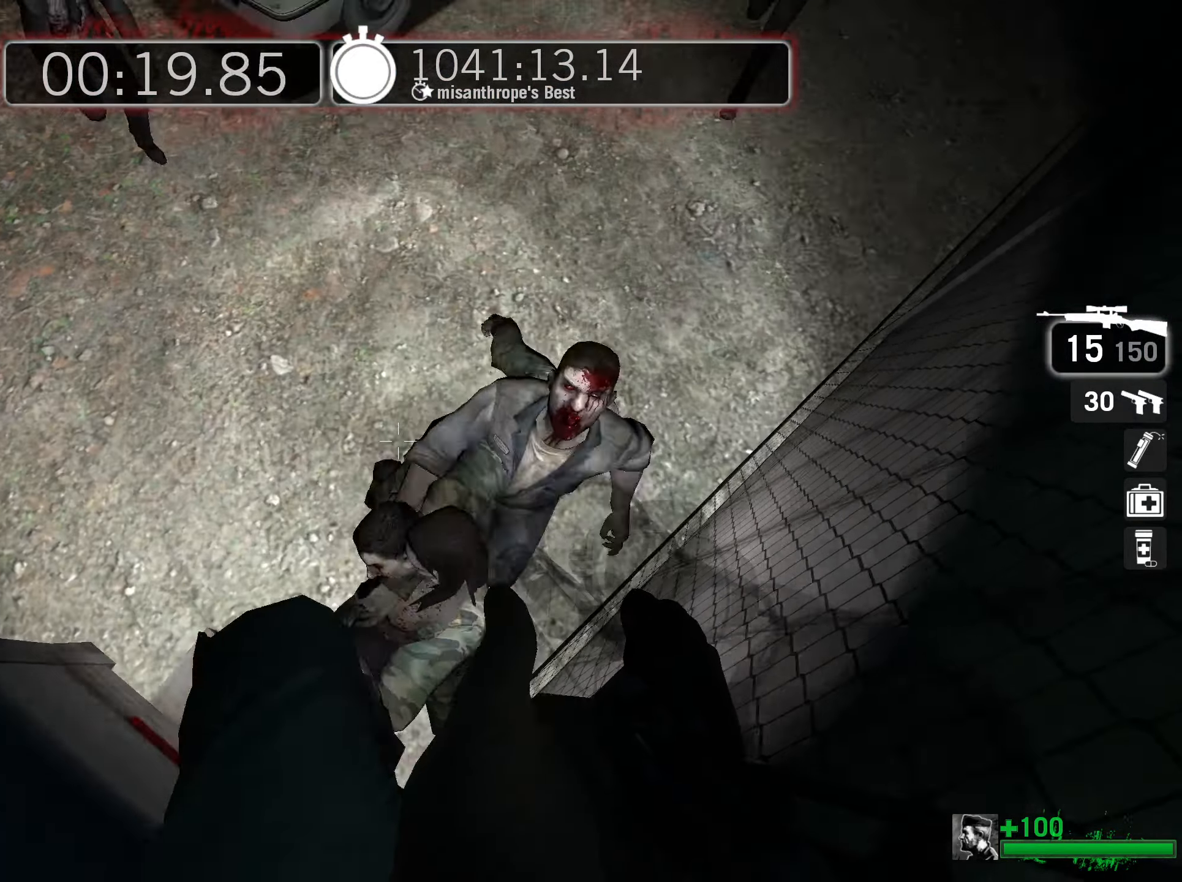
{"keys": ["ctrl", "s"], "mouse": [], "events": [[50, "space", "up"], [150, "space", "down"], [233, "space", "up"], [333, "space", "down"], [433, "space", "up"]]}
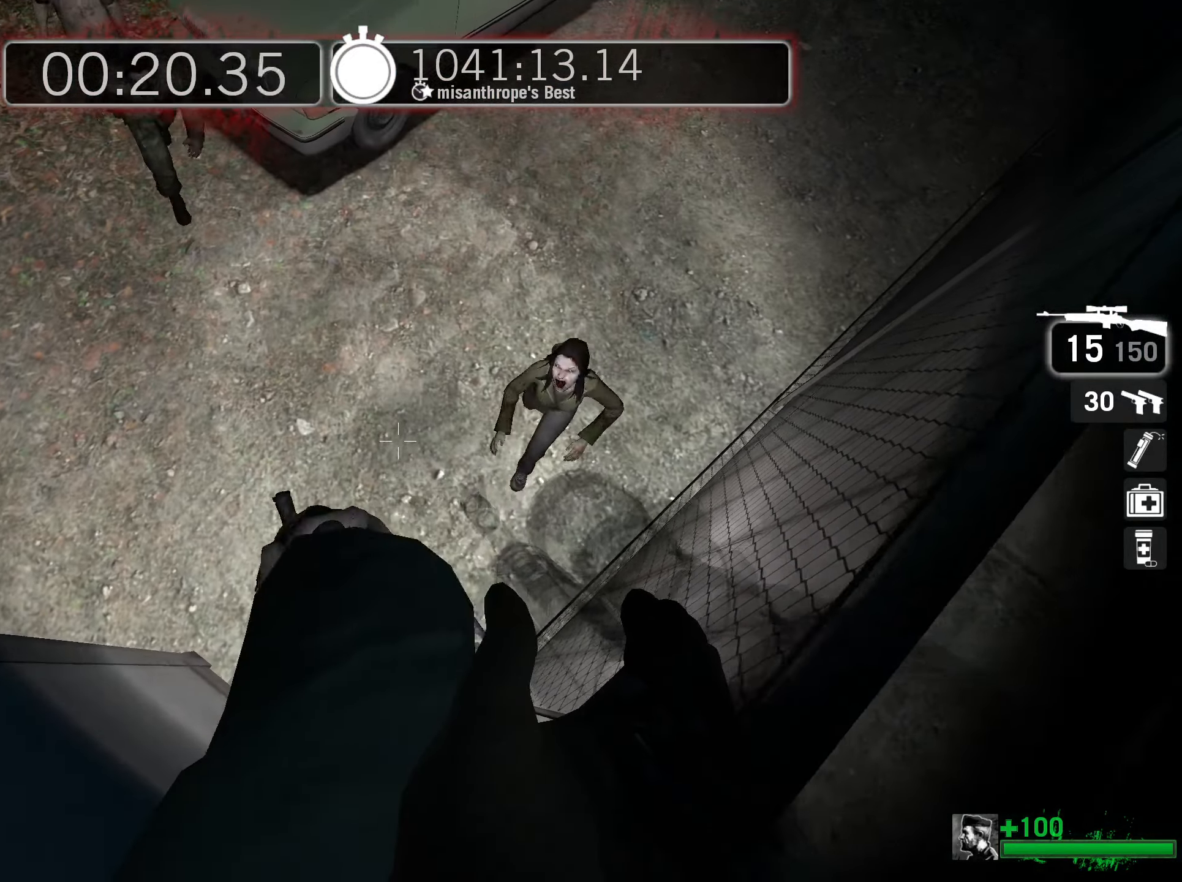
{"keys": ["ctrl", "s"], "mouse": [], "events": [[17, "space", "down"], [117, "space", "up"], [250, "space", "down"], [300, "space", "up"], [400, "space", "down"], [484, "space", "up"]]}
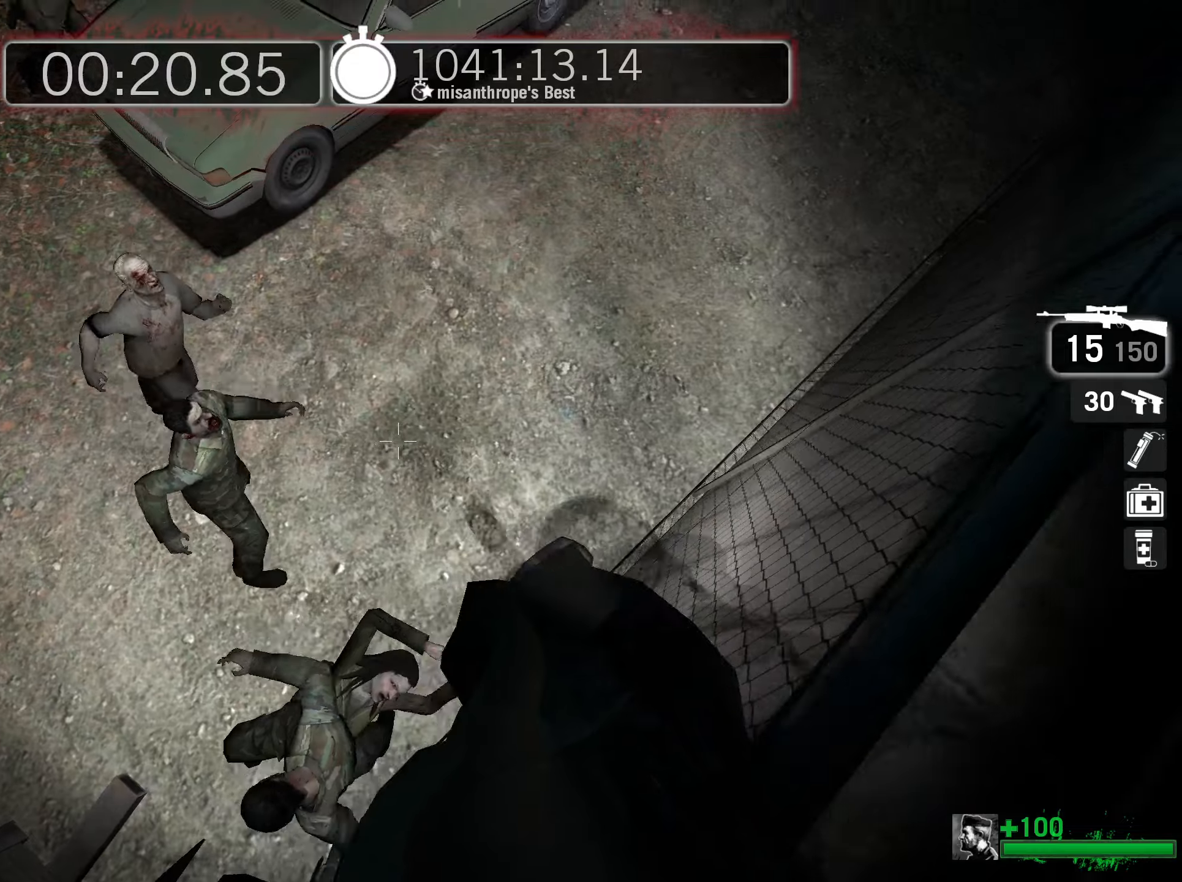
{"keys": ["a", "ctrl", "s"], "mouse": [], "events": [[84, "space", "down"], [134, "space", "up"], [267, "space", "down"], [367, "space", "up"], [500, "a", "down"]]}
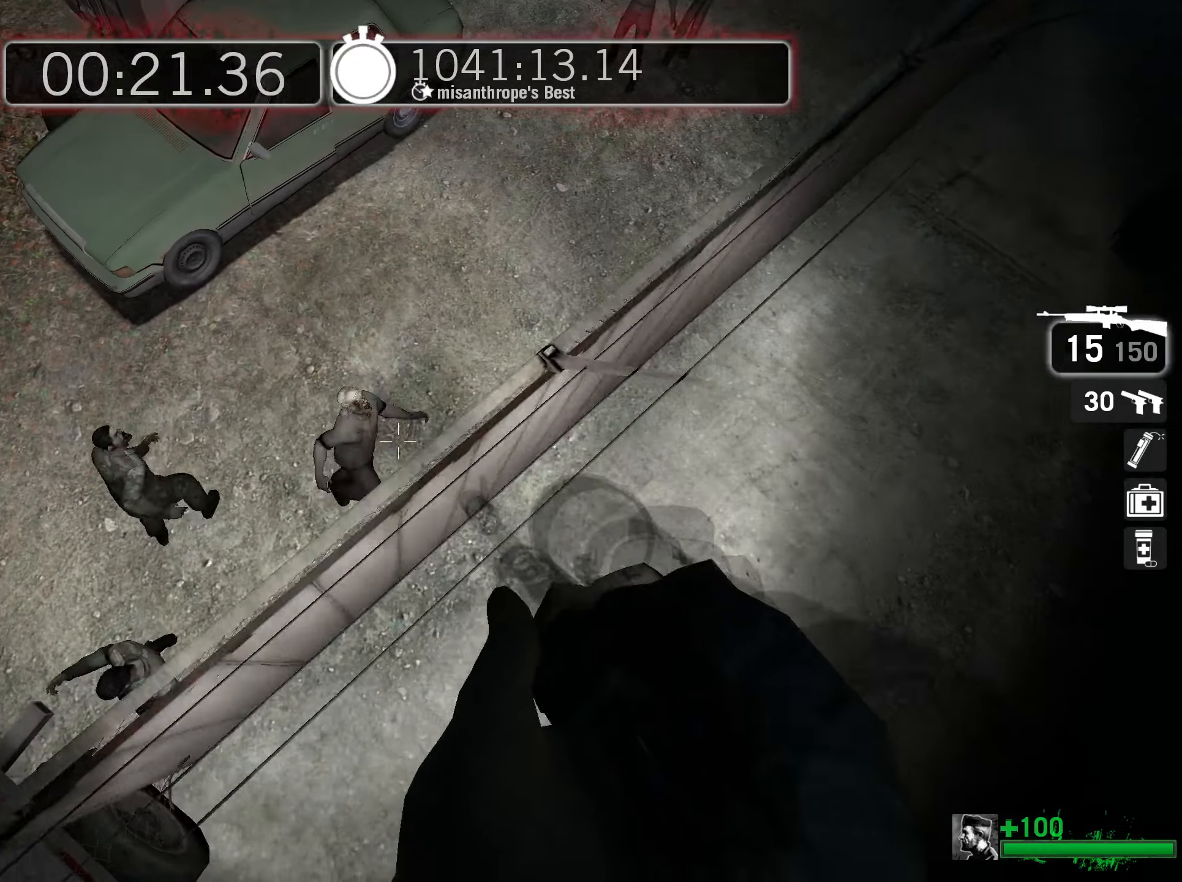
{"keys": [], "mouse": [], "events": [[50, "s", "up"], [150, "ctrl", "up"], [384, "a", "up"]]}
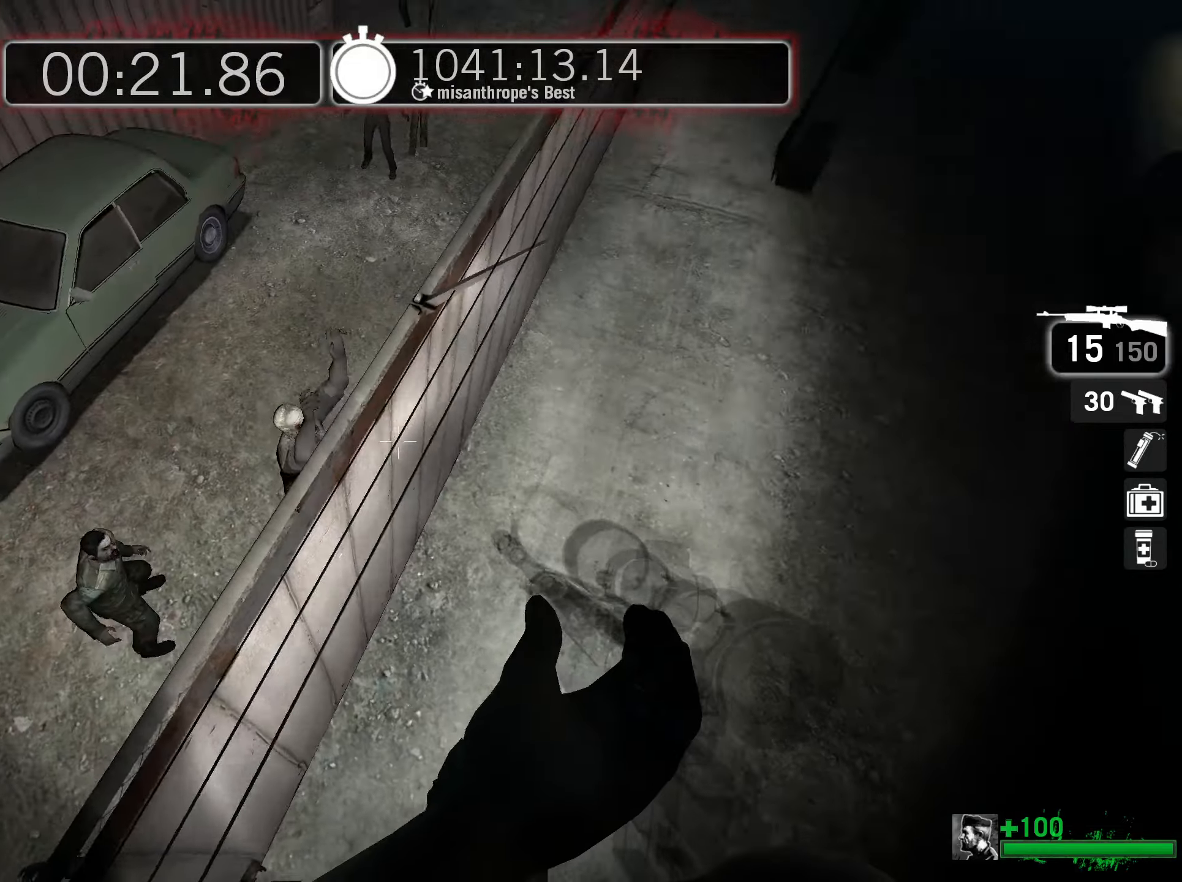
{"keys": ["w"], "mouse": [], "events": [[500, "w", "down"]]}
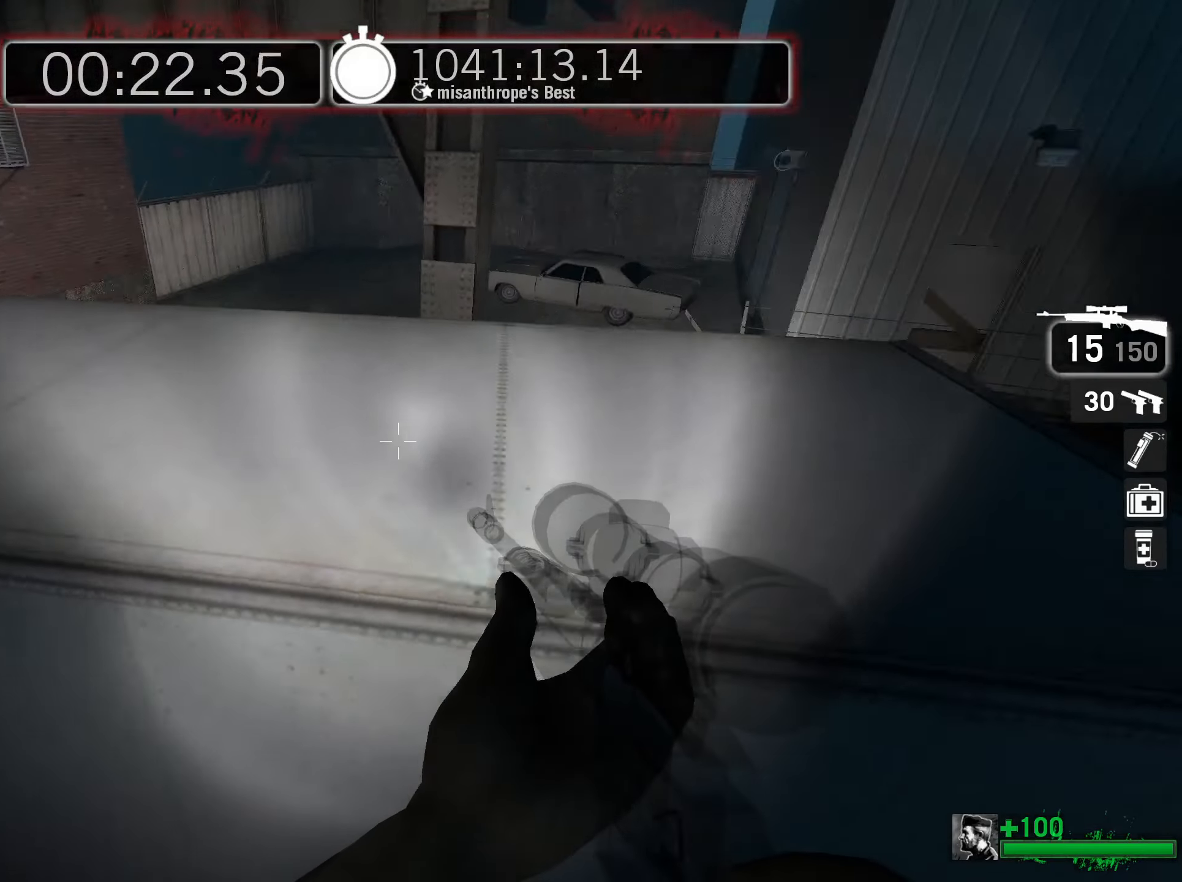
{"keys": ["a"], "mouse": [], "events": [[134, "space", "down"], [267, "a", "down"], [267, "space", "up"], [317, "w", "up"]]}
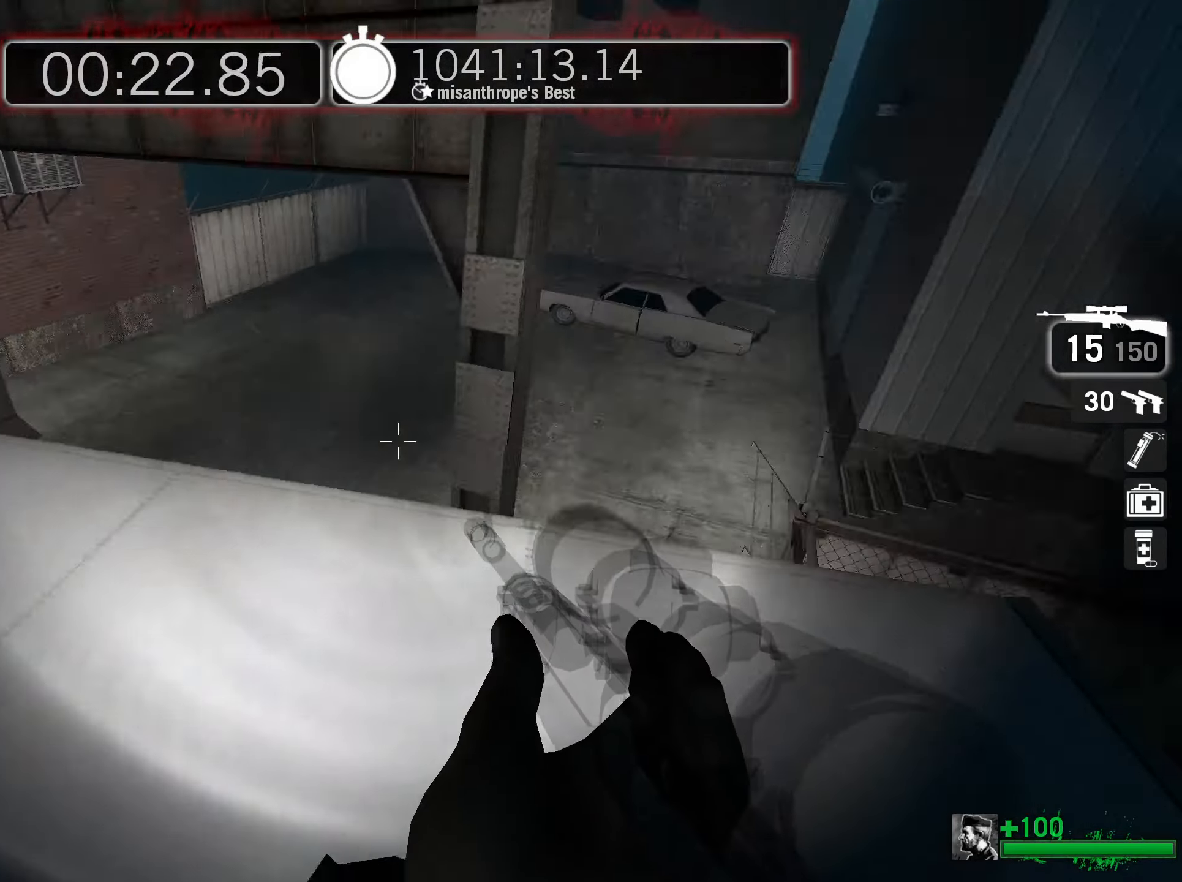
{"keys": ["w"], "mouse": [], "events": [[100, "w", "down"], [234, "a", "up"]]}
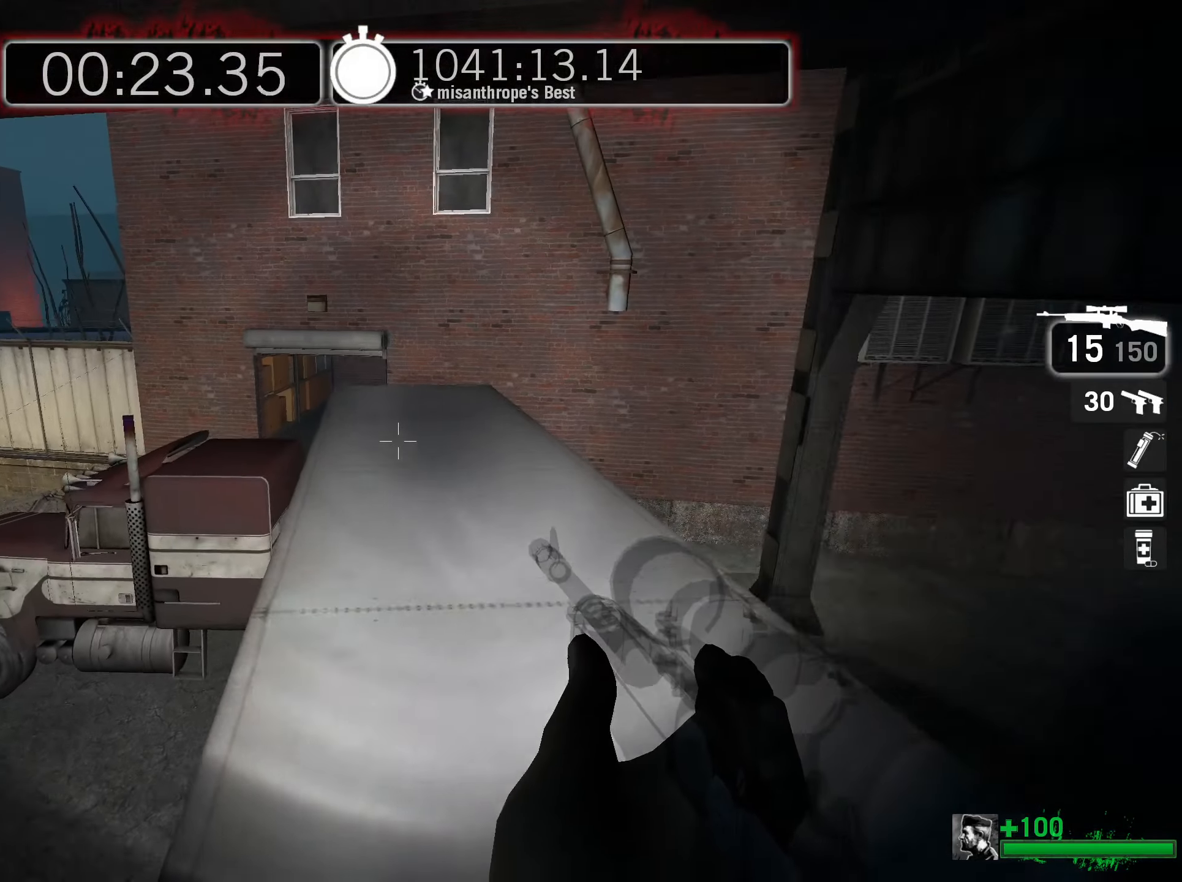
{"keys": ["w"], "mouse": [], "events": [[400, "a", "down"], [450, "a", "up"]]}
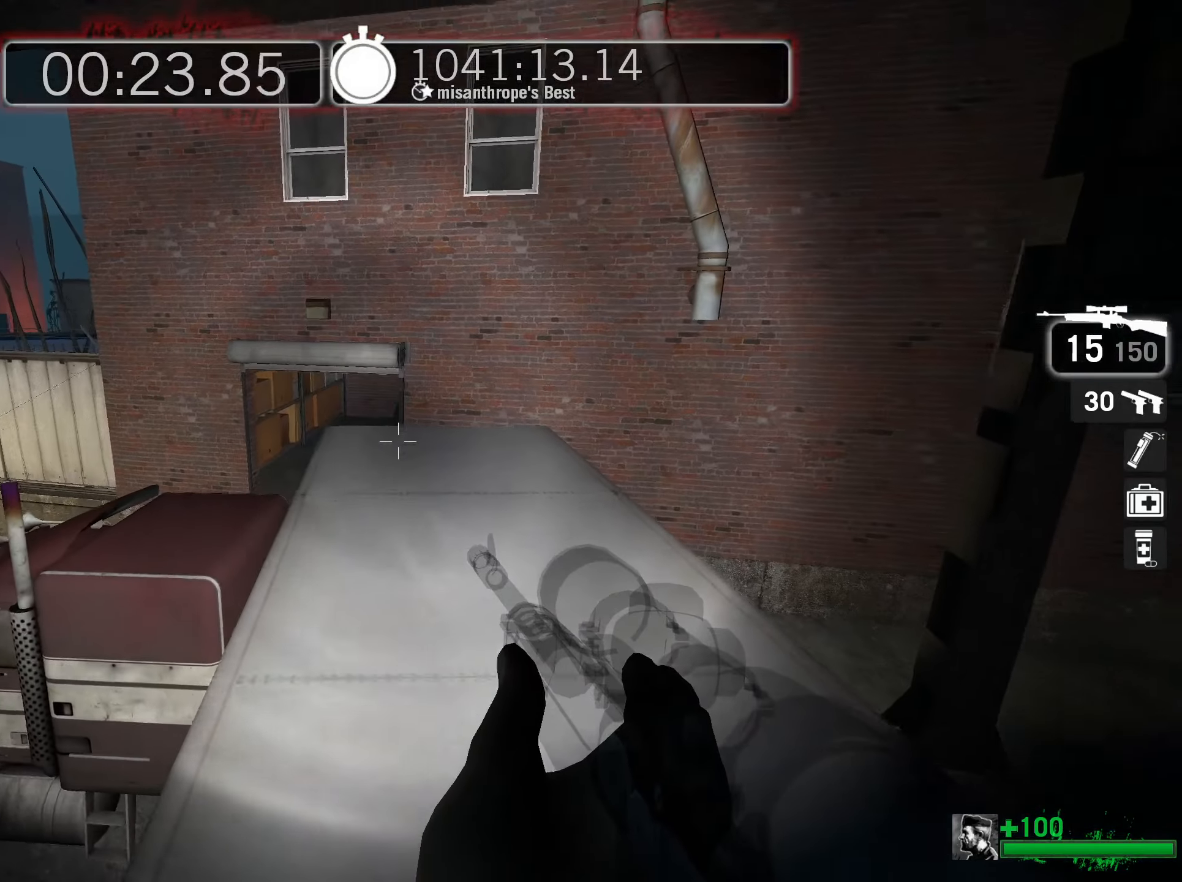
{"keys": ["w"], "mouse": [], "events": []}
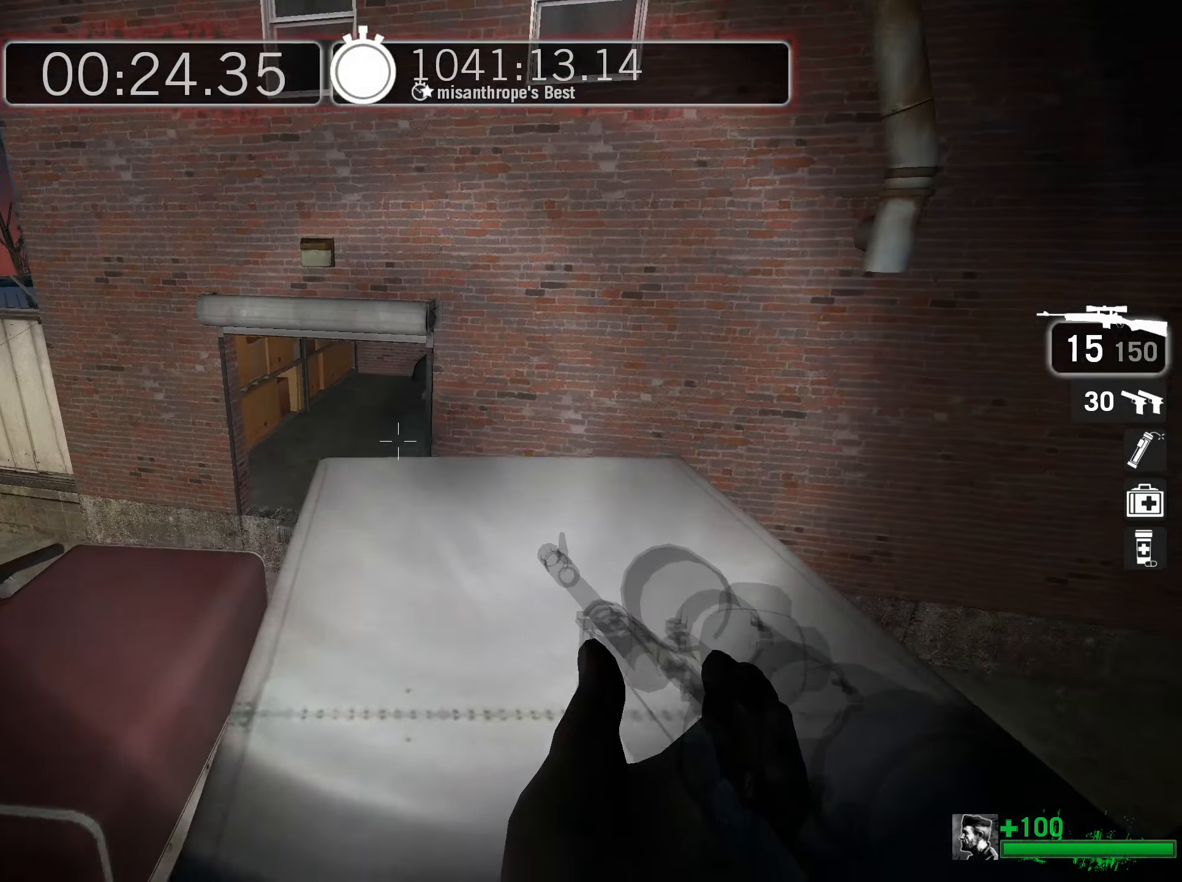
{"keys": ["w"], "mouse": [], "events": []}
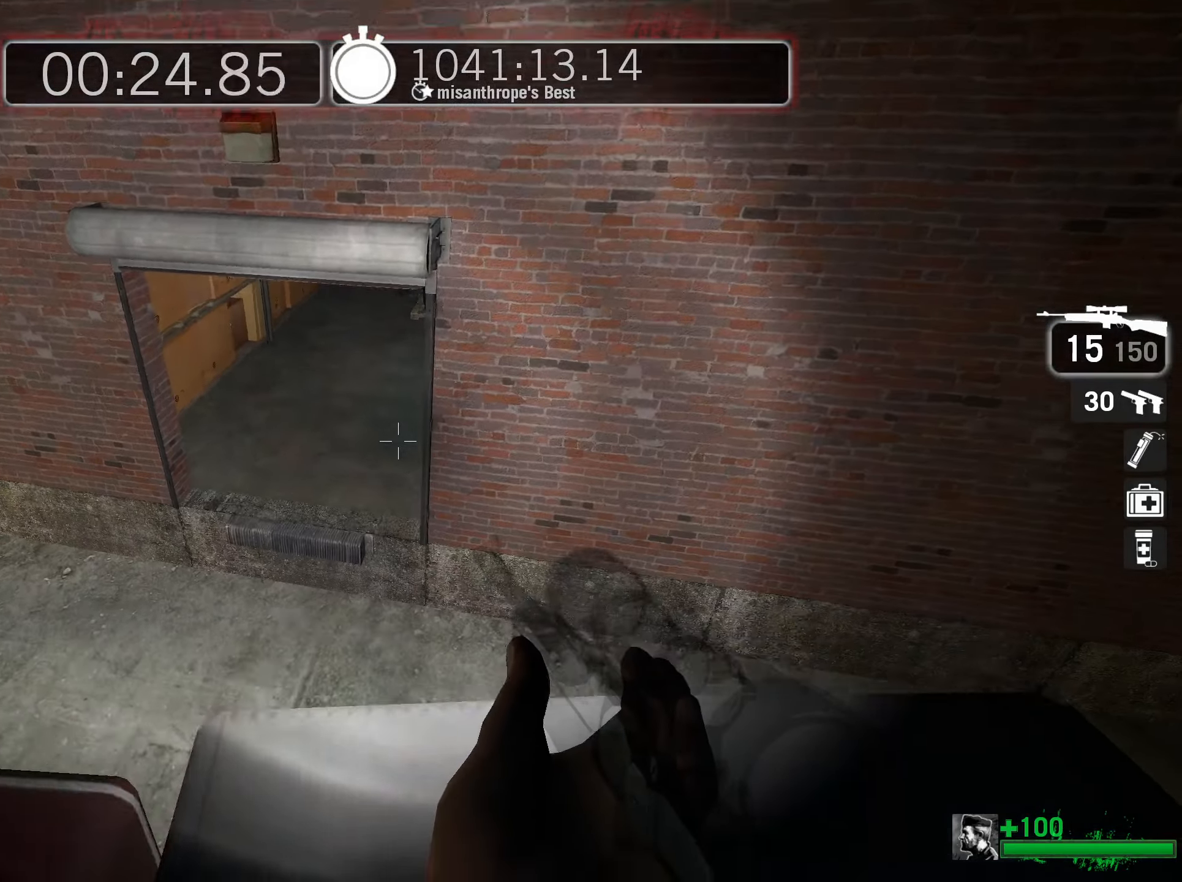
{"keys": ["d"], "mouse": [], "events": [[117, "a", "down"], [400, "a", "up"], [400, "d", "down"], [400, "w", "up"]]}
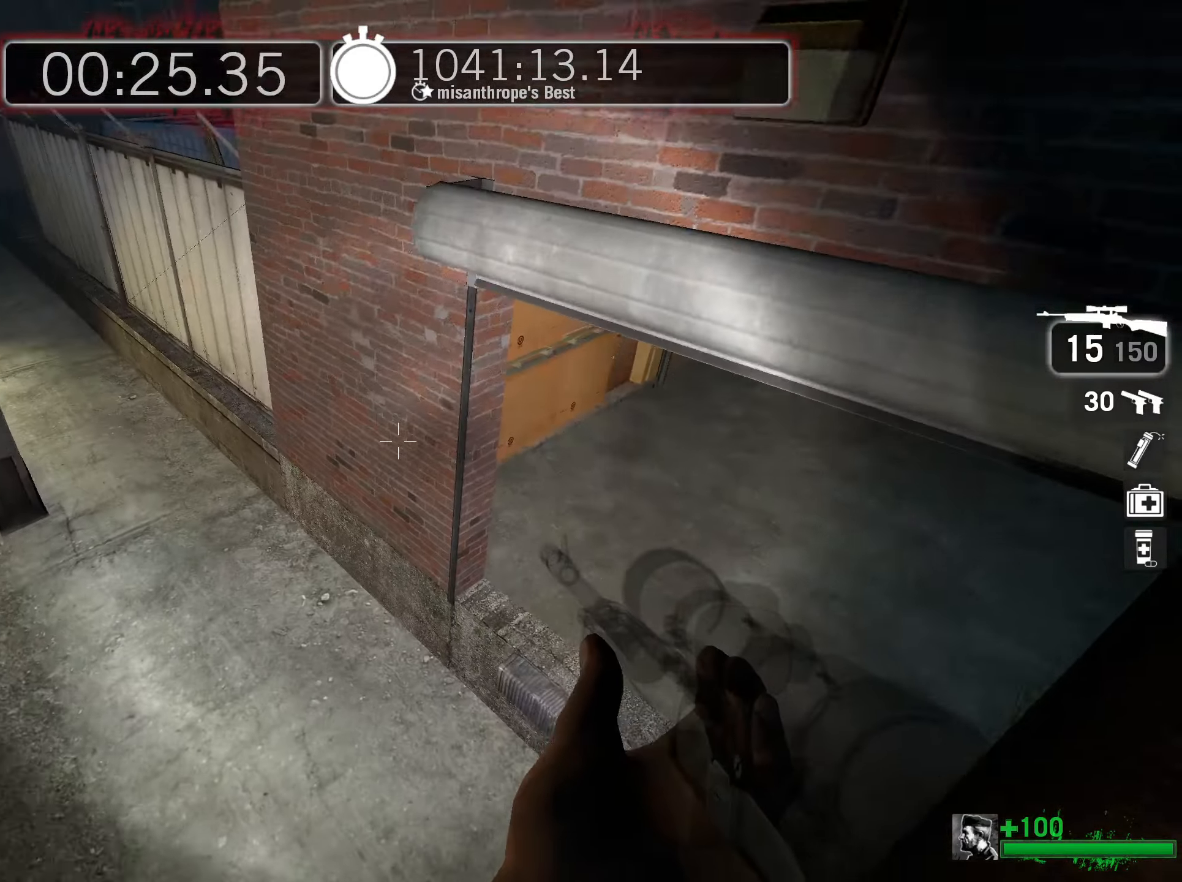
{"keys": ["w"], "mouse": [], "events": [[34, "ctrl", "down"], [500, "ctrl", "up"], [500, "d", "up"], [500, "w", "down"]]}
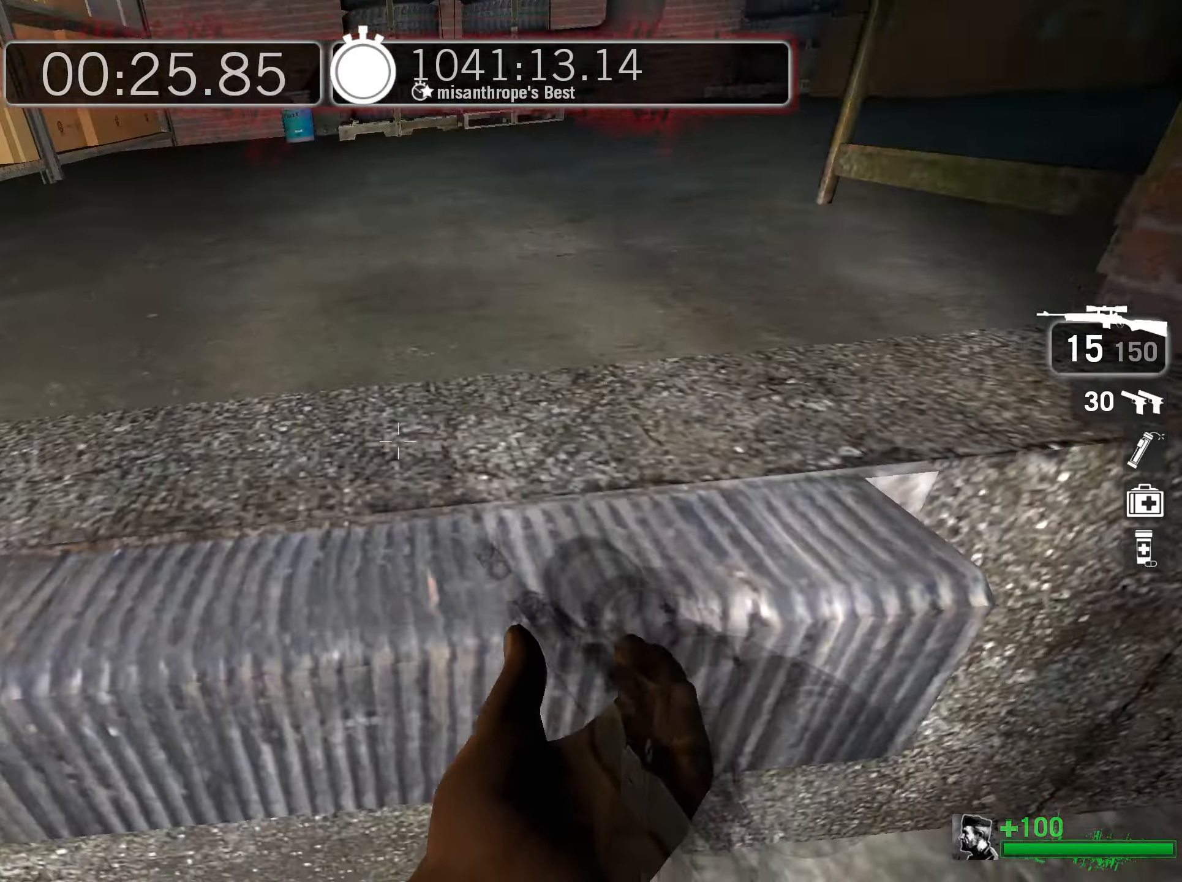
{"keys": ["a", "ctrl", "w"], "mouse": [], "events": [[150, "space", "down"], [333, "space", "up"], [383, "a", "down"], [383, "ctrl", "down"], [383, "w", "up"], [466, "w", "down"]]}
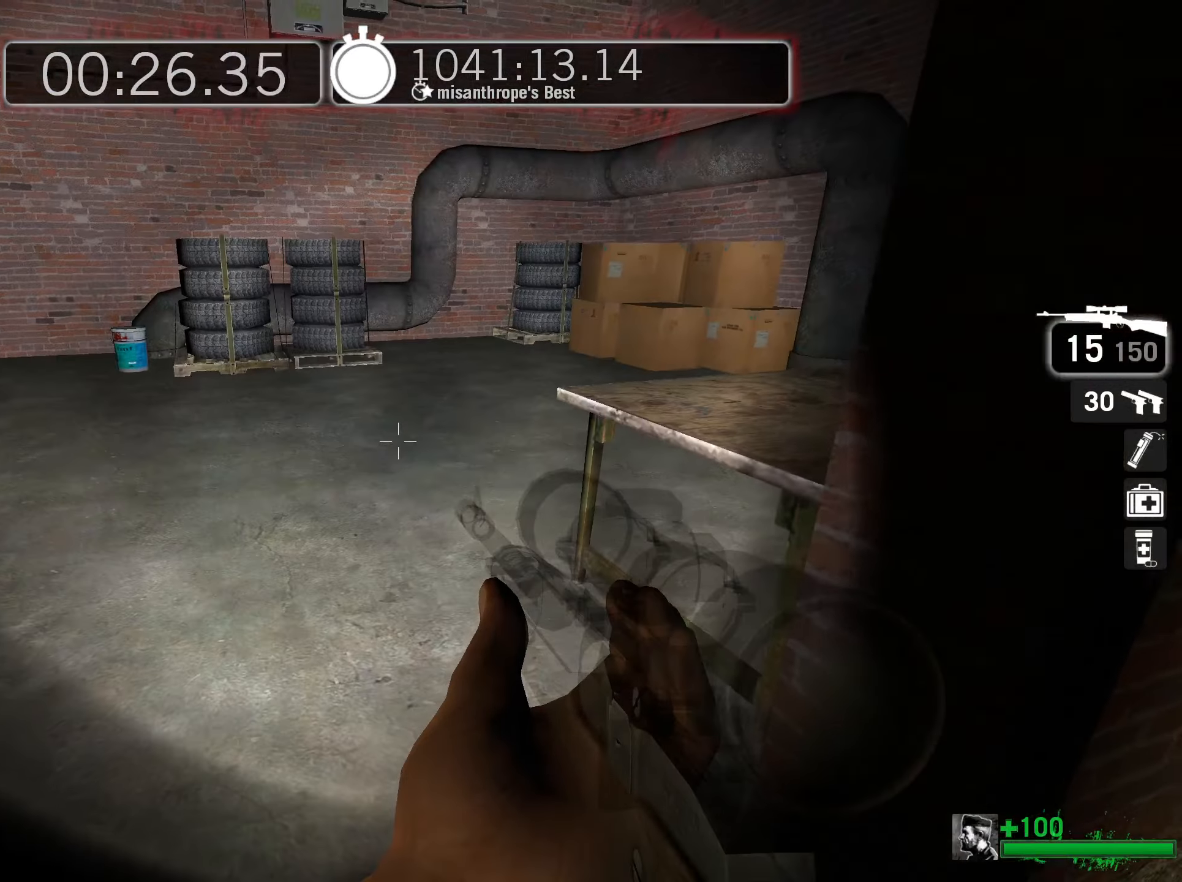
{"keys": ["w"], "mouse": [], "events": [[16, "a", "up"], [66, "ctrl", "up"]]}
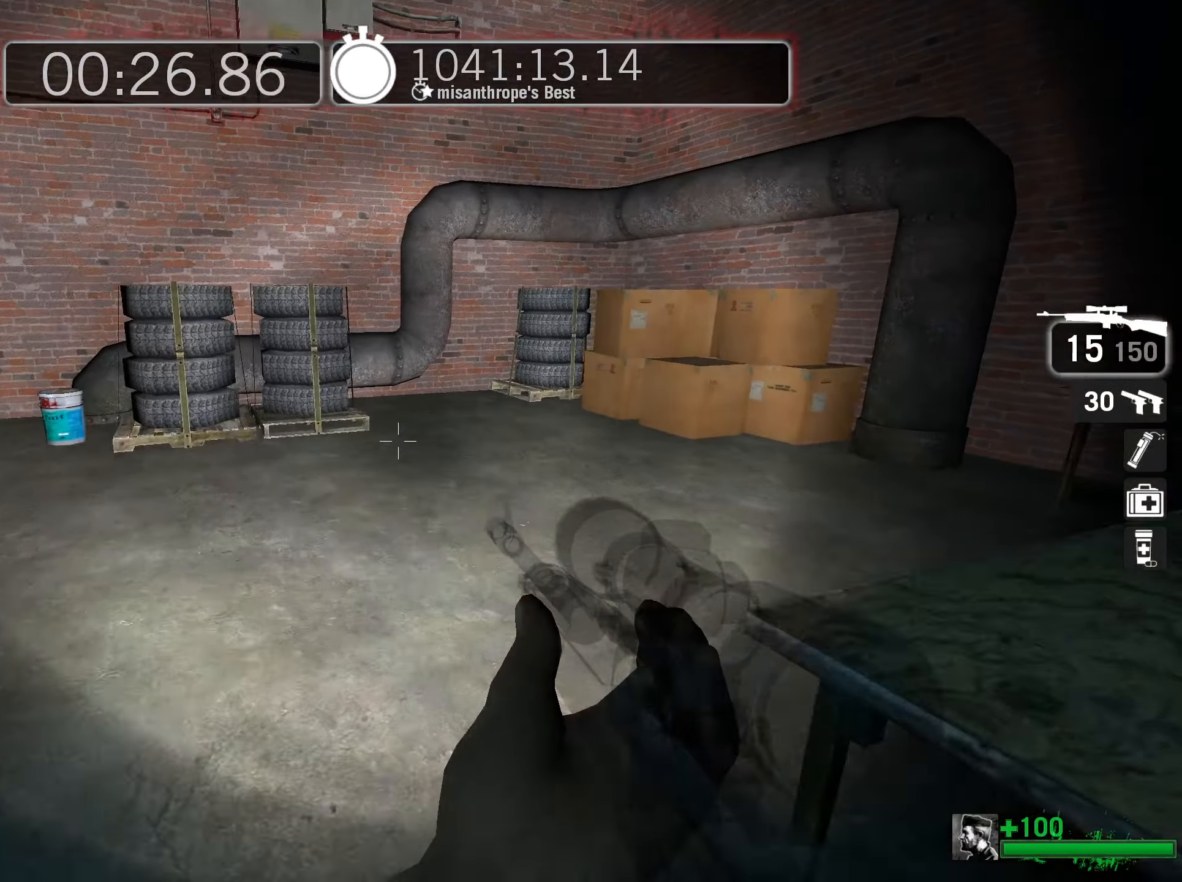
{"keys": ["w"], "mouse": [], "events": []}
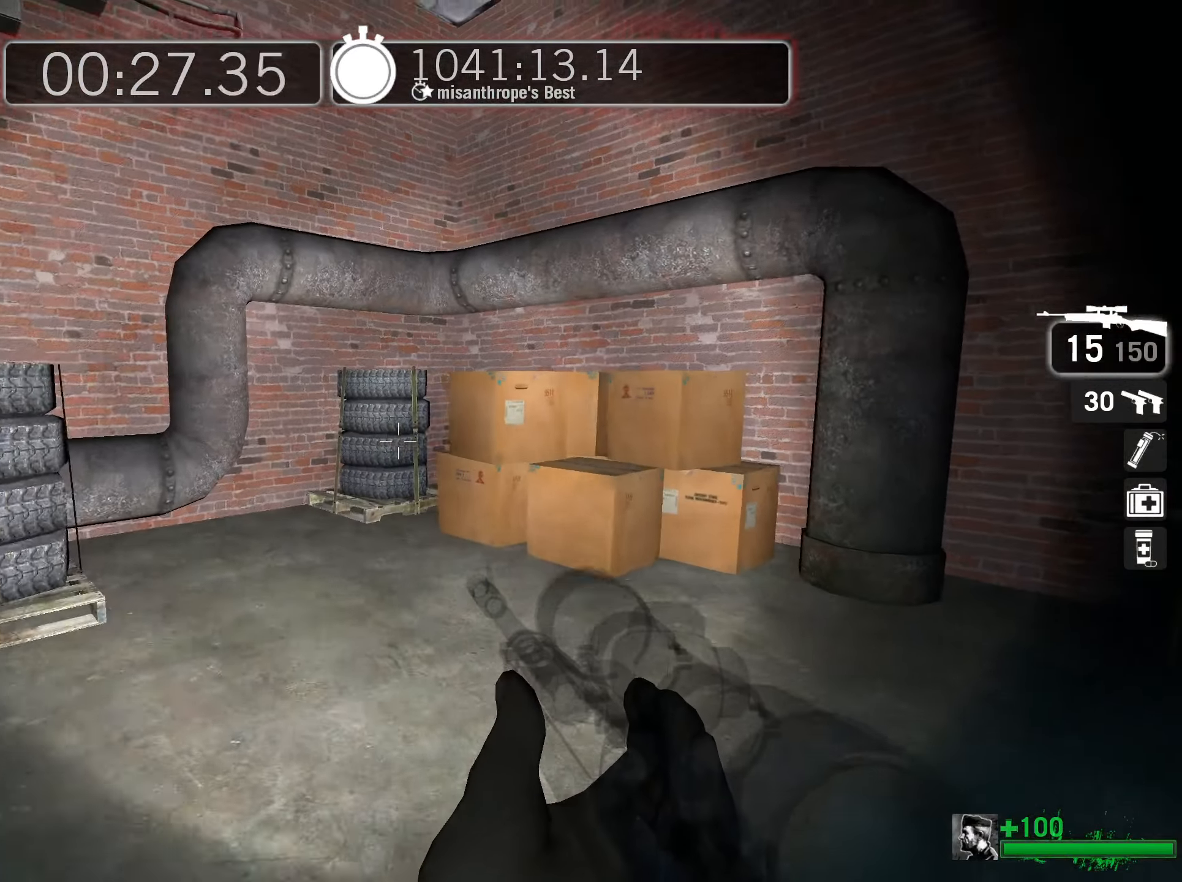
{"keys": ["d", "space"], "mouse": [], "events": [[283, "d", "down"], [383, "space", "down"], [433, "w", "up"]]}
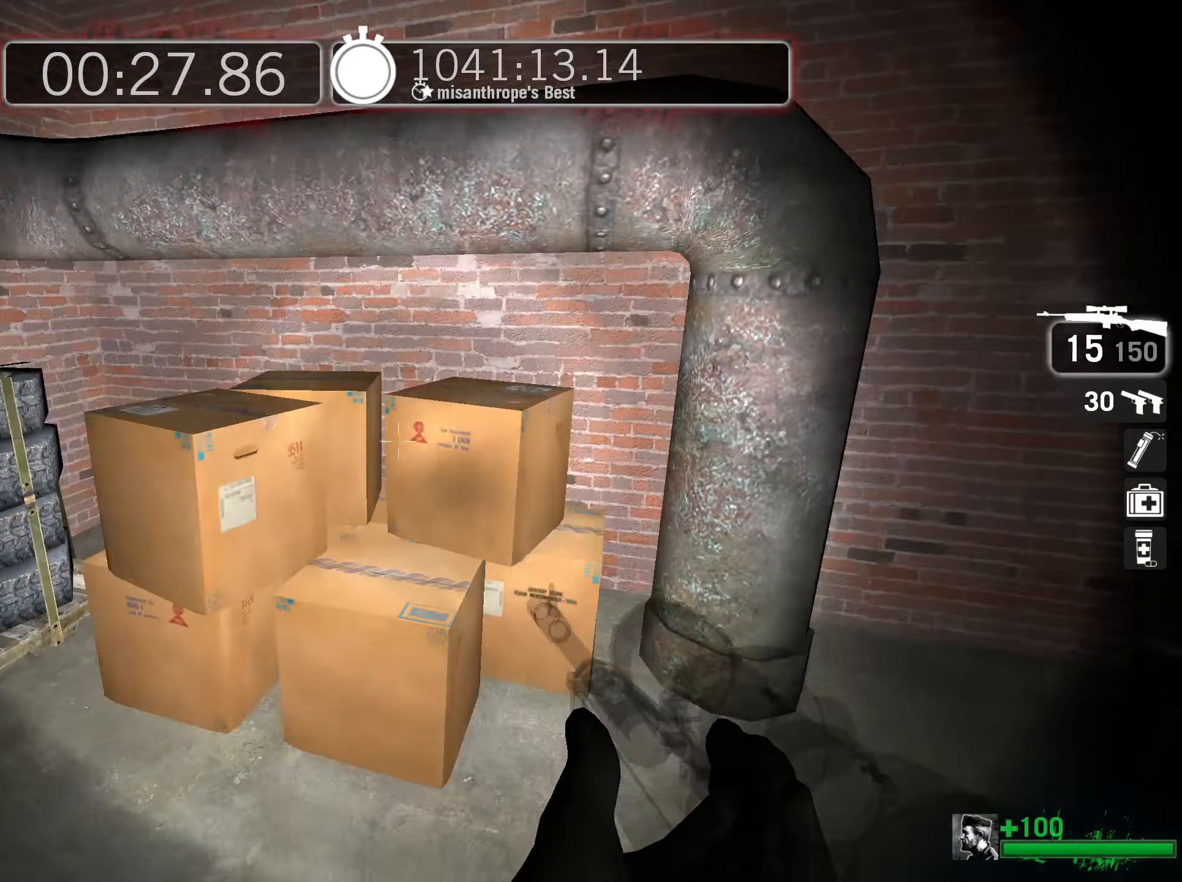
{"keys": ["a", "ctrl"], "mouse": [], "events": [[16, "ctrl", "down"], [66, "a", "down"], [66, "d", "up"], [66, "space", "up"], [400, "space", "down"], [483, "space", "up"]]}
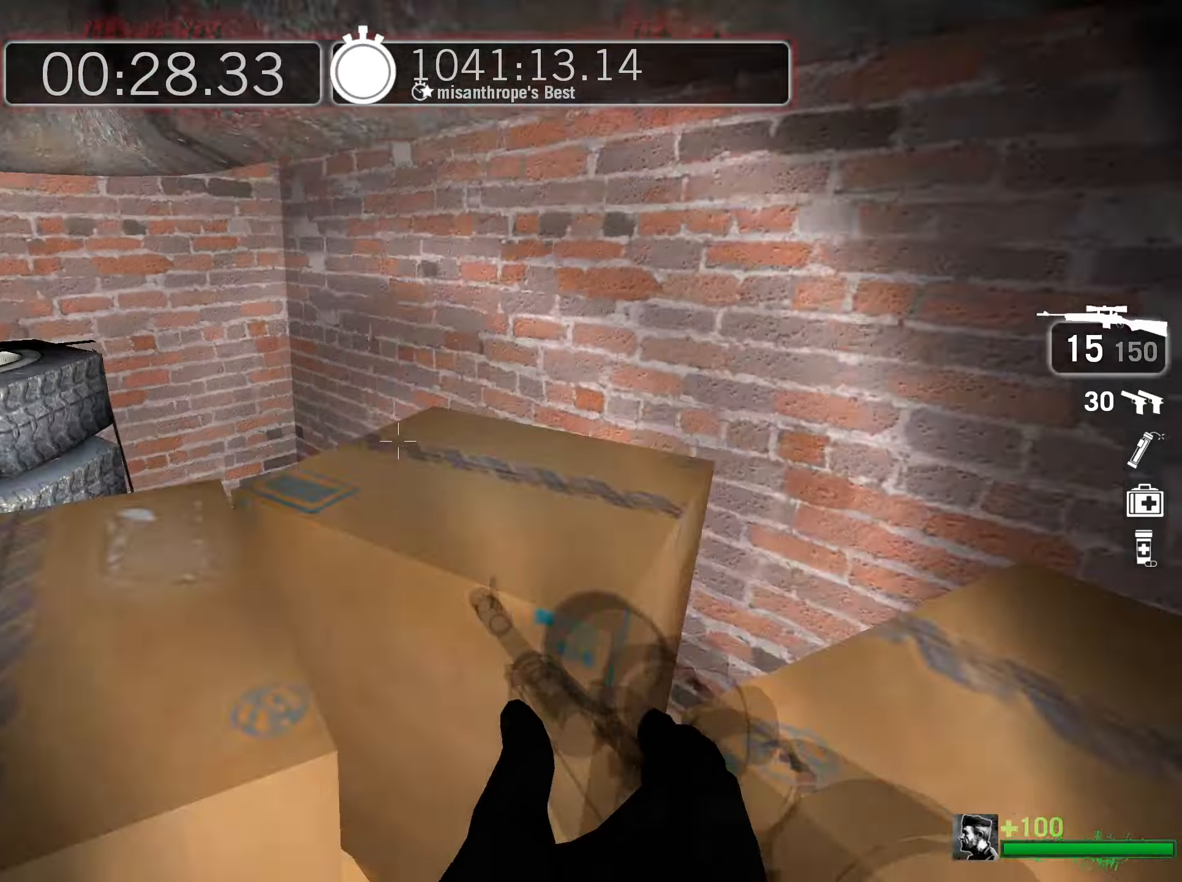
{"keys": ["ctrl", "w"], "mouse": [], "events": [[33, "w", "down"], [83, "a", "up"], [266, "a", "down"], [366, "a", "up"]]}
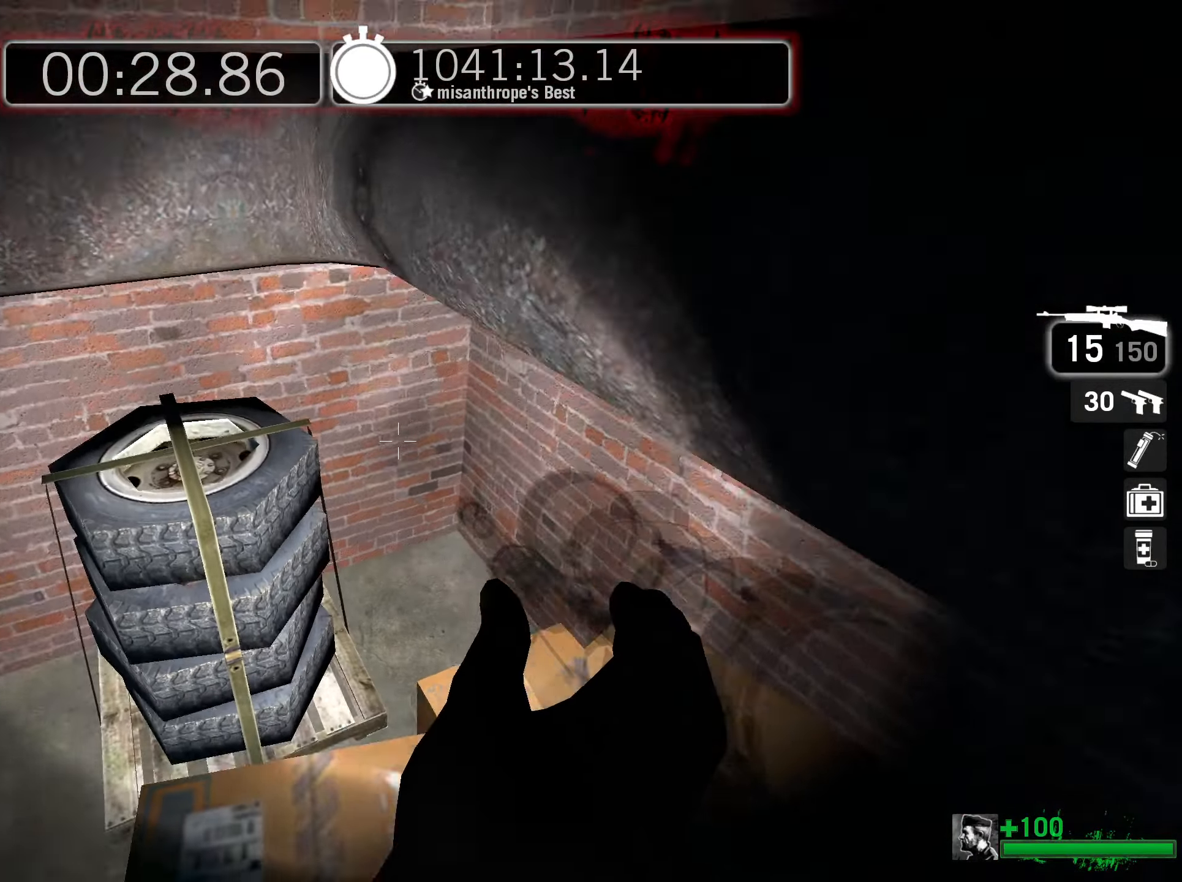
{"keys": ["ctrl", "w"], "mouse": [], "events": [[200, "a", "down"], [283, "a", "up"]]}
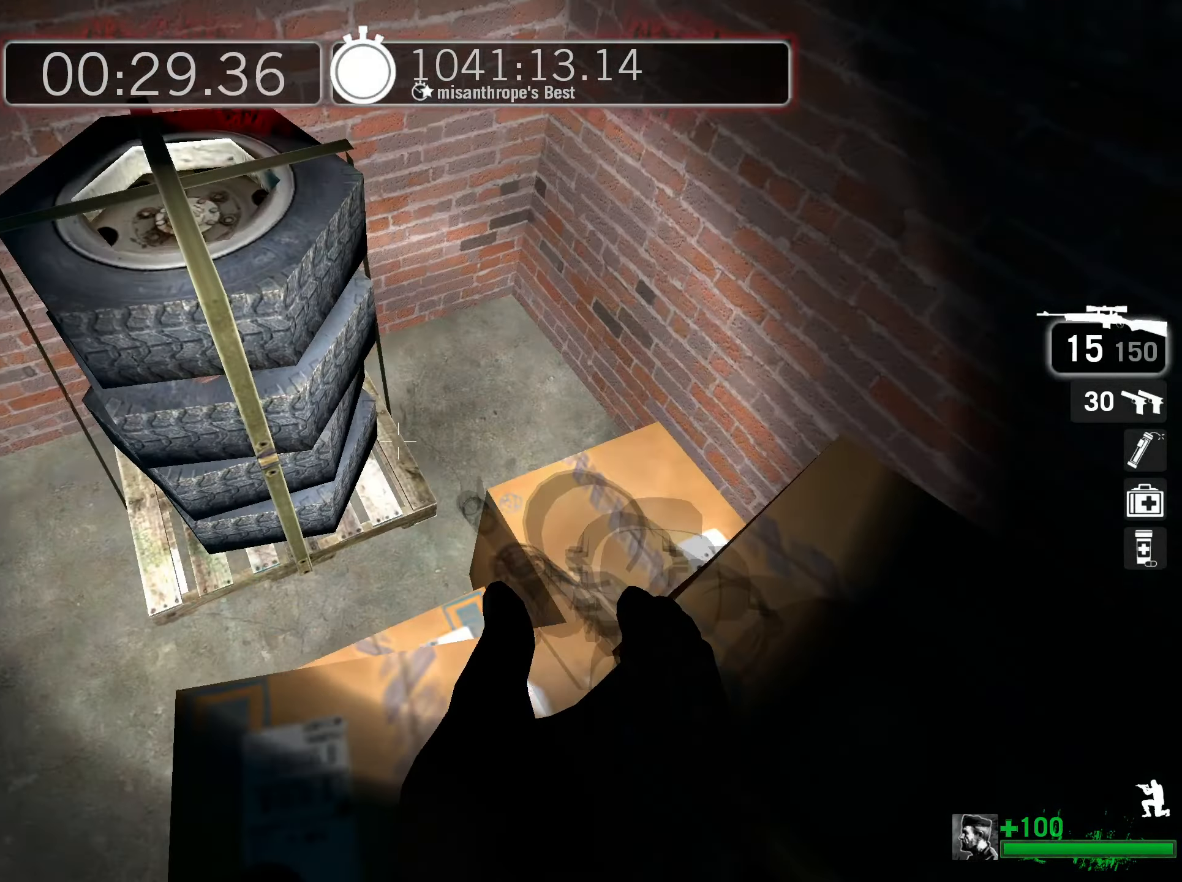
{"keys": ["ctrl", "w"], "mouse": [], "events": []}
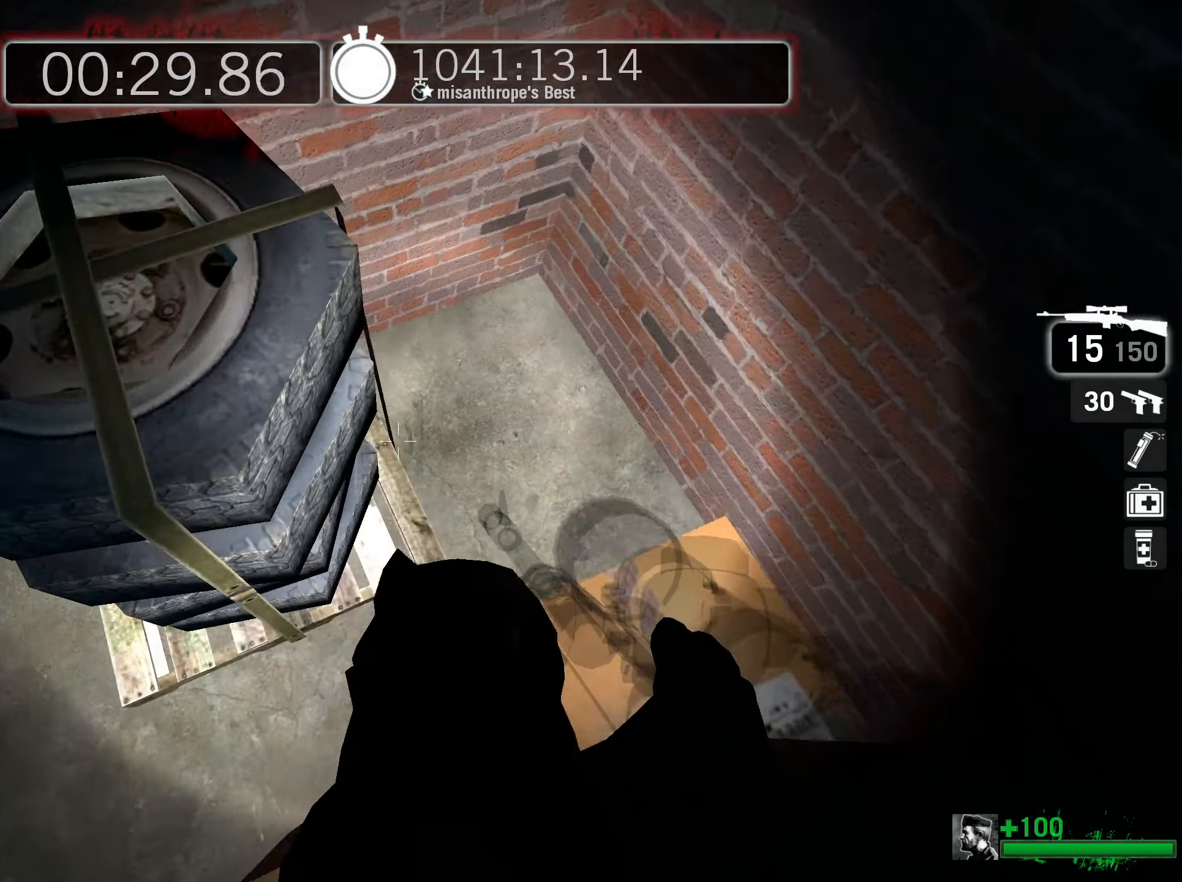
{"keys": ["ctrl", "d", "w"], "mouse": [], "events": [[83, "d", "down"], [83, "w", "up"], [266, "w", "down"]]}
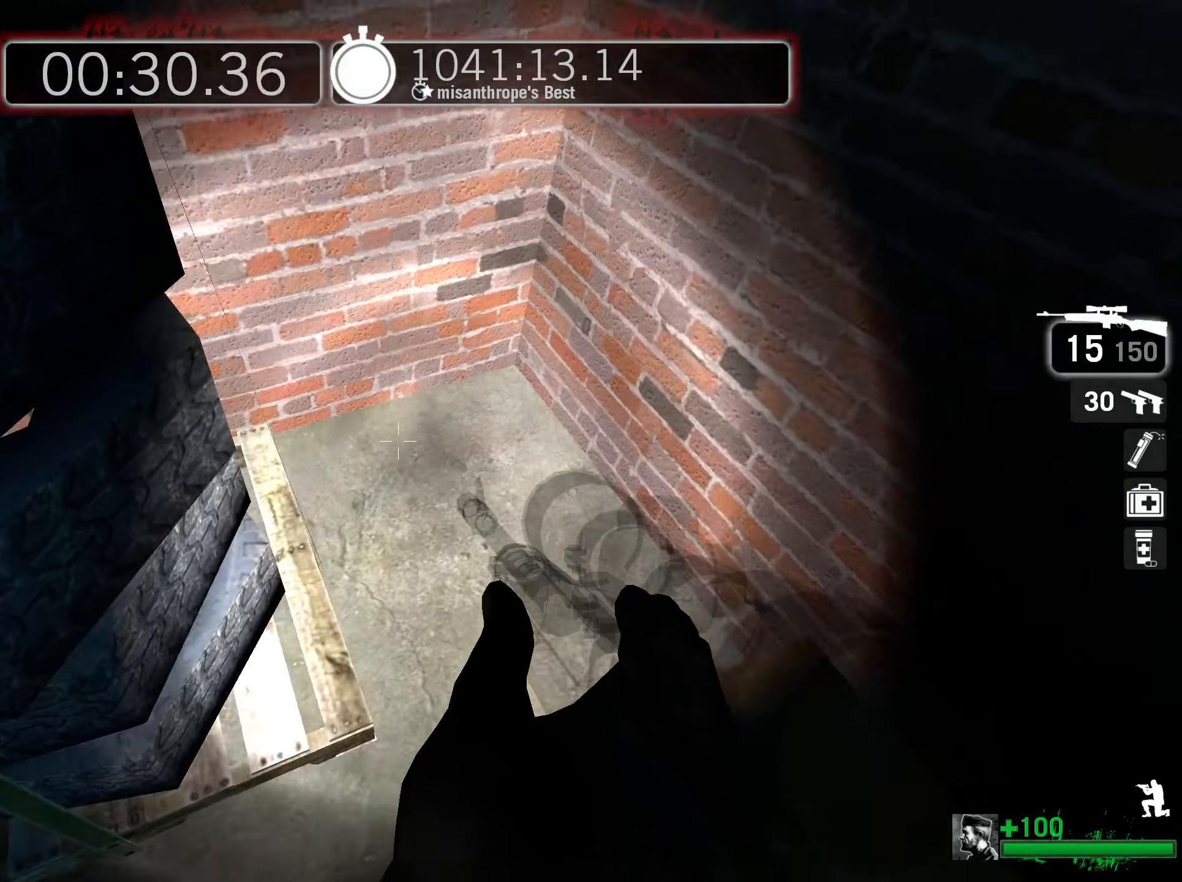
{"keys": ["ctrl", "d", "w"], "mouse": [], "events": []}
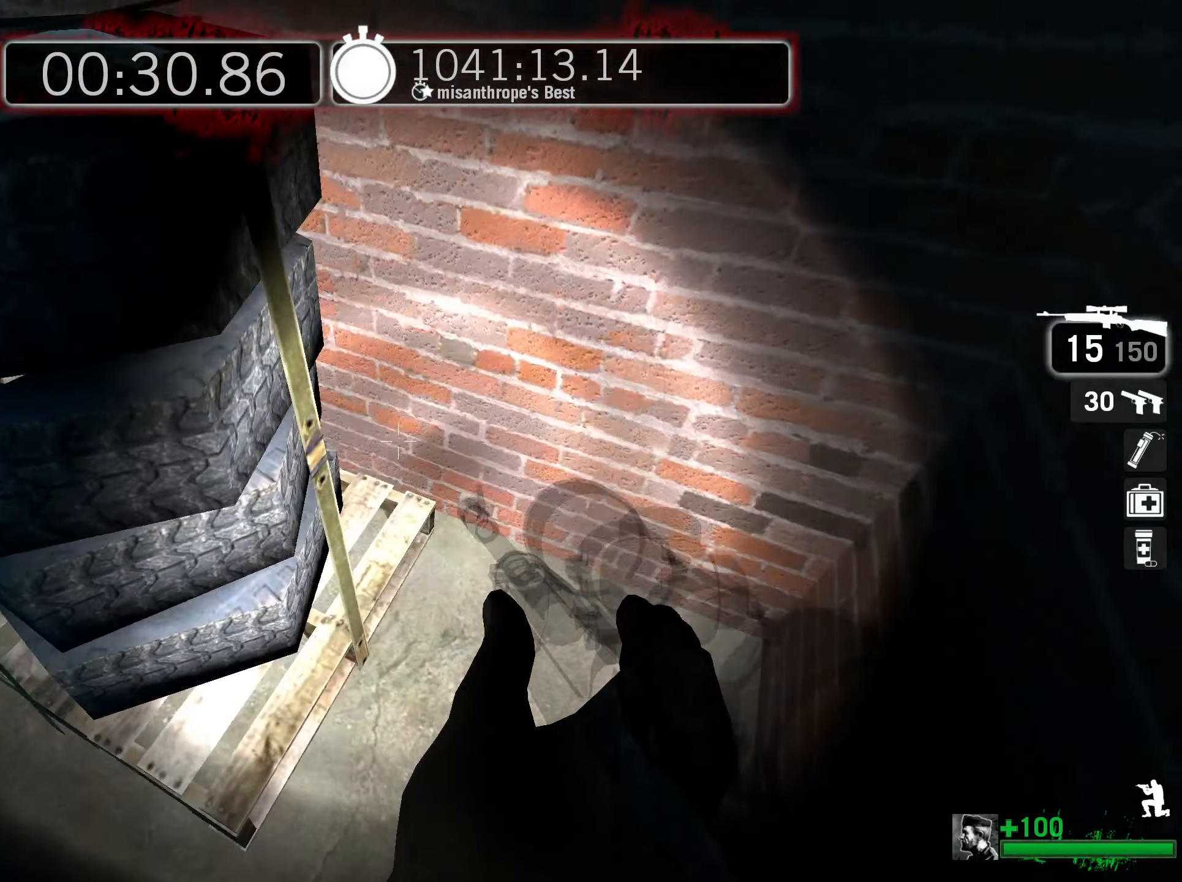
{"keys": ["ctrl", "d", "s"], "mouse": [], "events": [[16, "w", "up"], [300, "s", "down"]]}